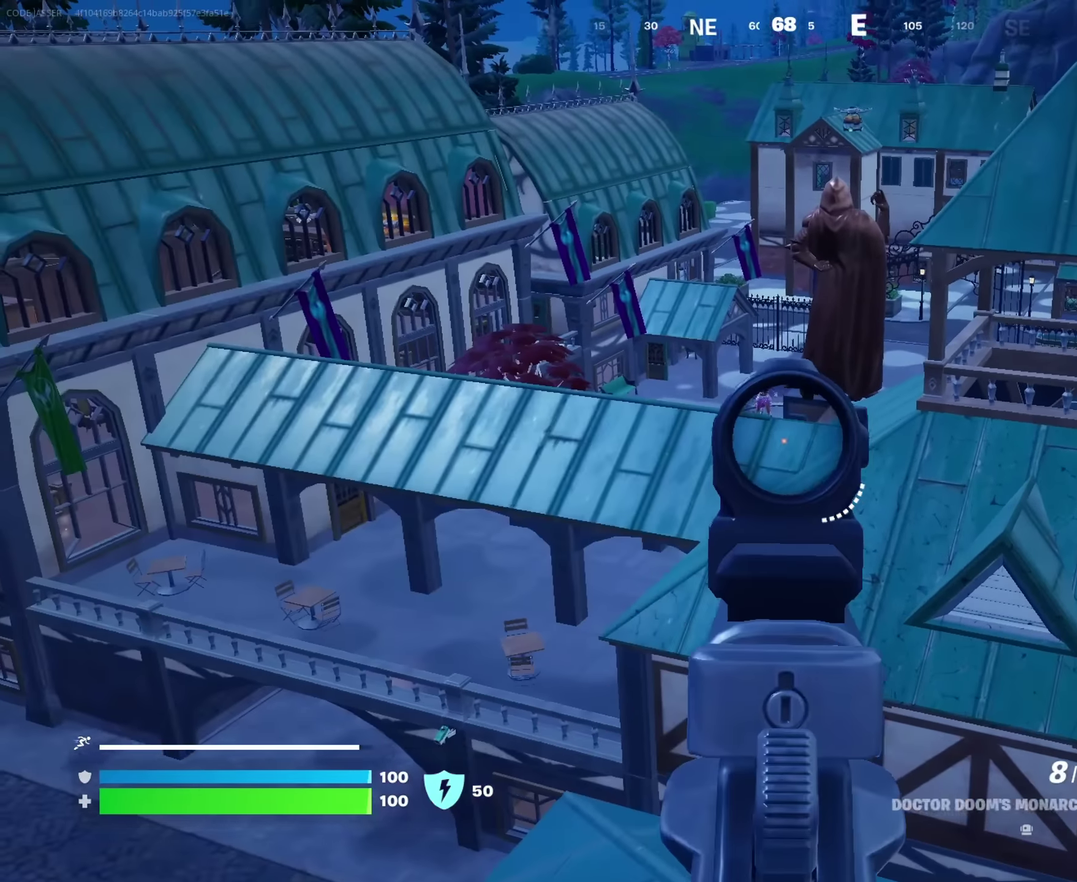
Gameplay with a controller (PlayStation layout); each line is a JSON object with the inputs held at the frame after it (dt_ms = milliseconds from this image to that frame). "events" lists button and stick changes between this image and that frame as [ms after this image, input, new state], when the widget could be followed in between. This document gives stick clicks only as held states, not as events.
{"dt_ms": 550, "buttons": ["L2"], "left_stick": "center", "right_stick": "down-right", "events": [[33, "right_stick", "up-left"], [317, "right_stick", "center"], [483, "right_stick", "down-right"]]}
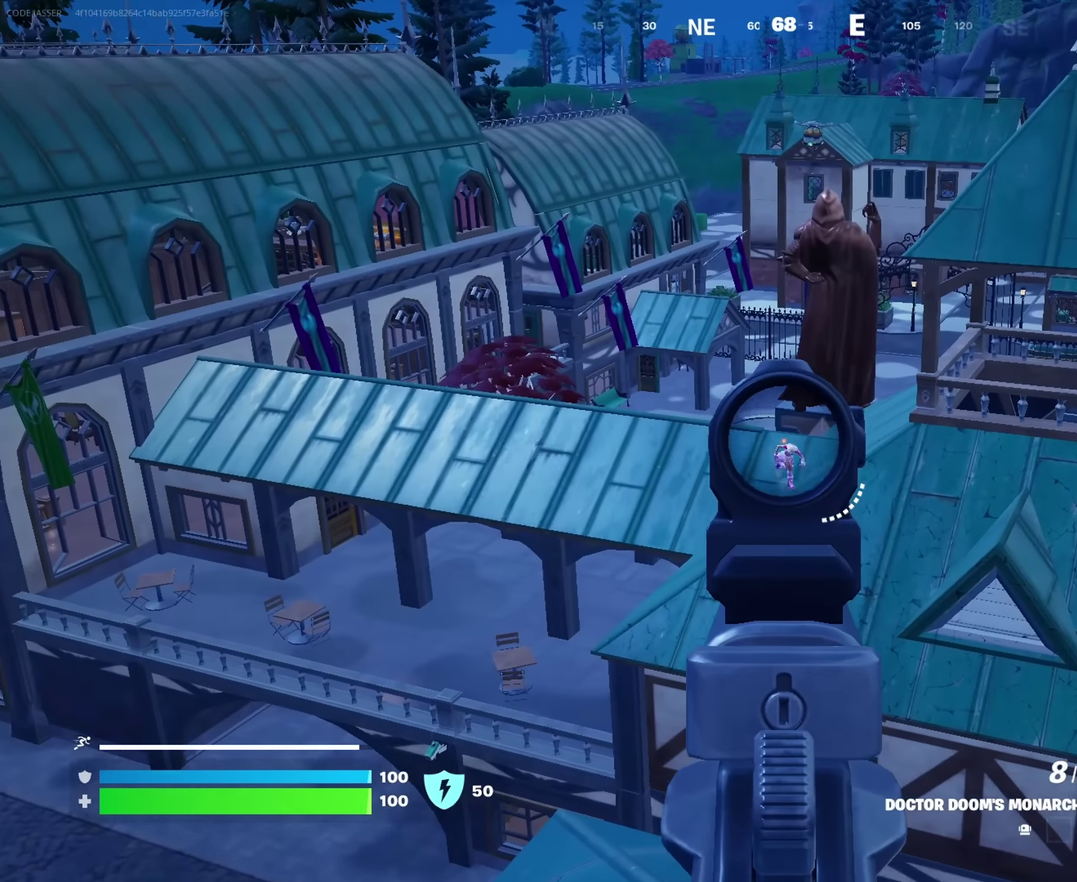
{"dt_ms": 450, "buttons": ["L2"], "left_stick": "center", "right_stick": "center"}
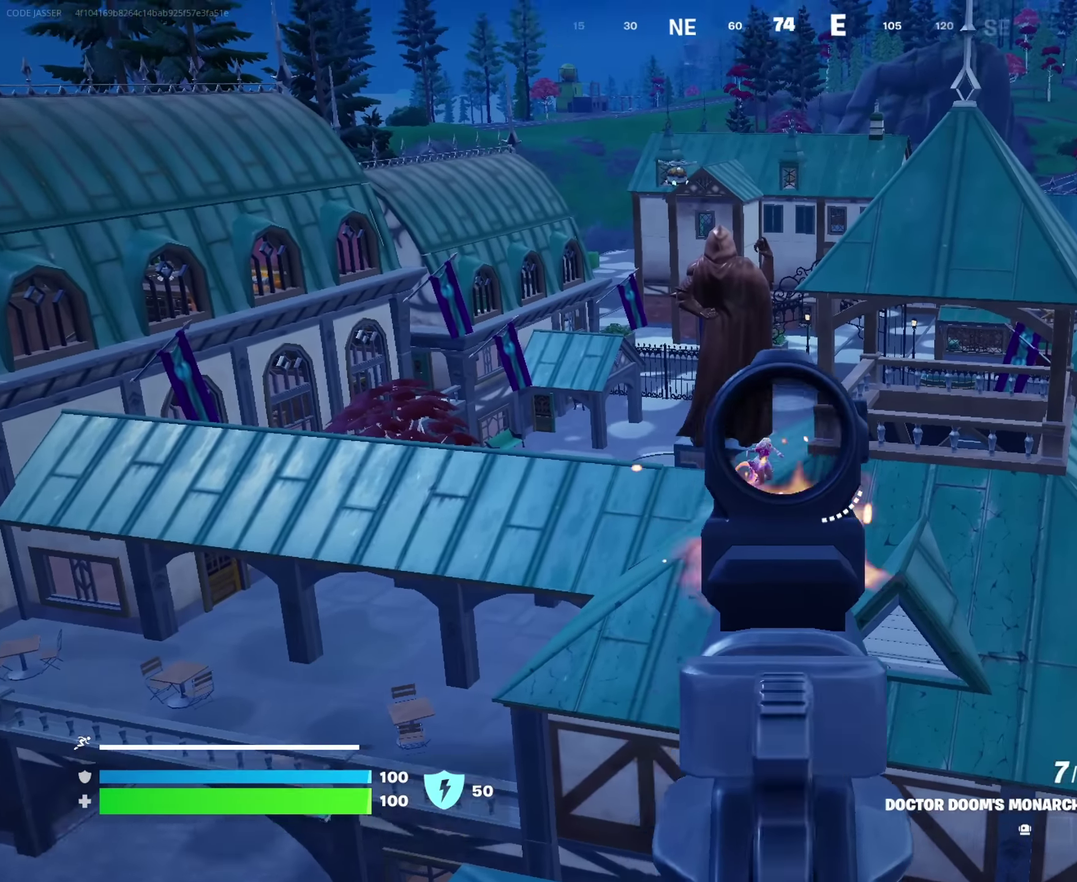
{"dt_ms": 550, "buttons": ["L2", "R2"], "left_stick": "down-right", "right_stick": "down"}
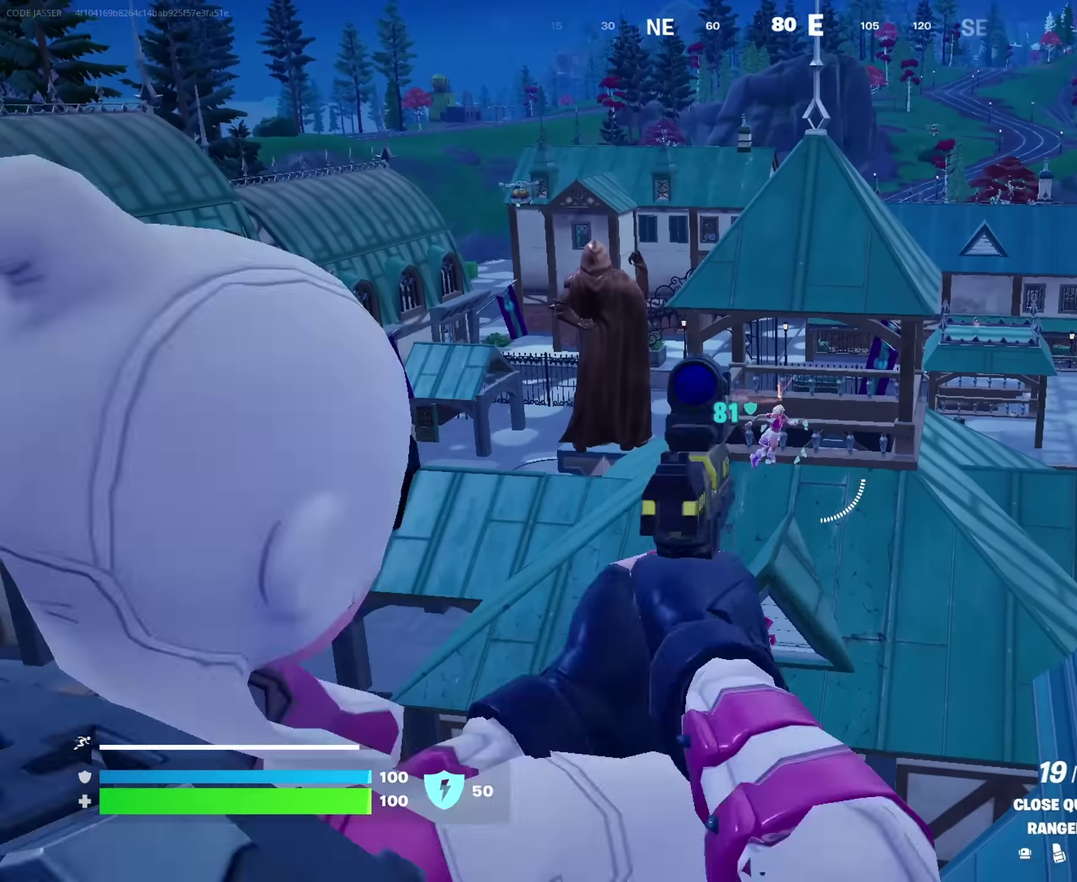
{"dt_ms": 350, "buttons": ["R2"], "left_stick": "up-right", "right_stick": "down-right"}
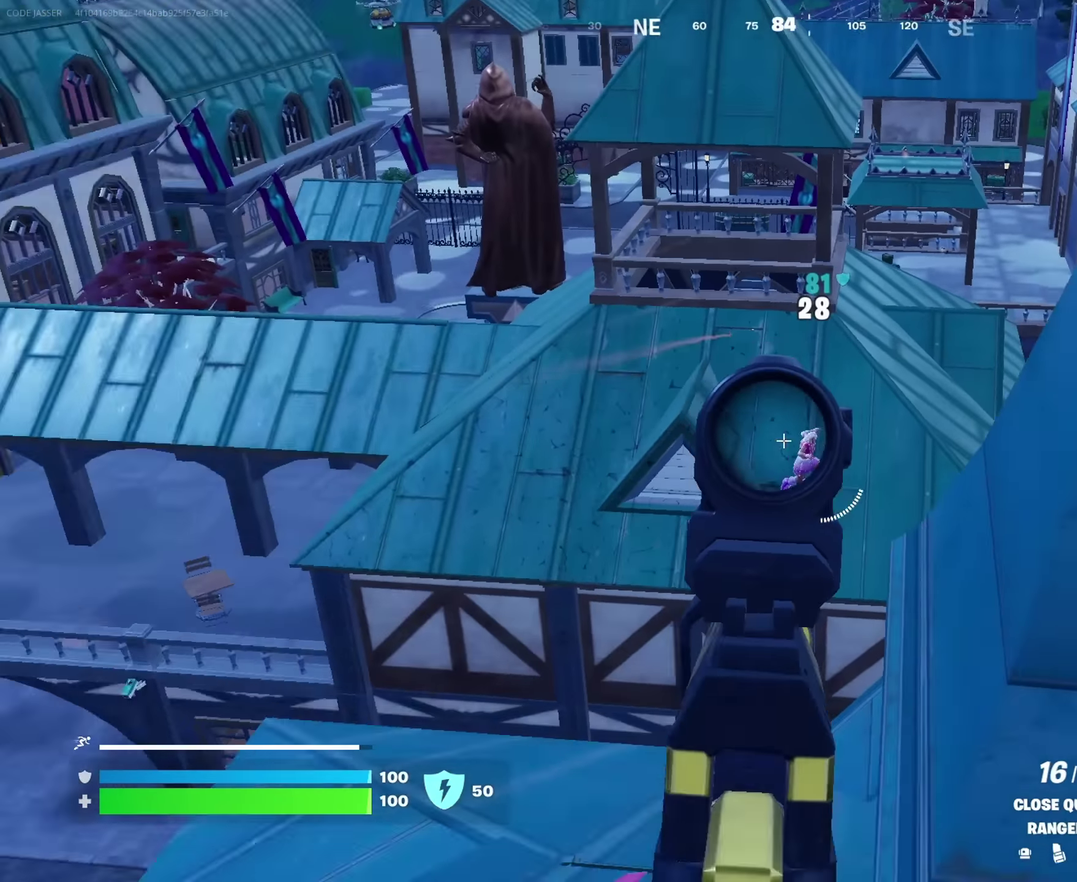
{"dt_ms": 650, "buttons": [], "left_stick": "up-right", "right_stick": "center"}
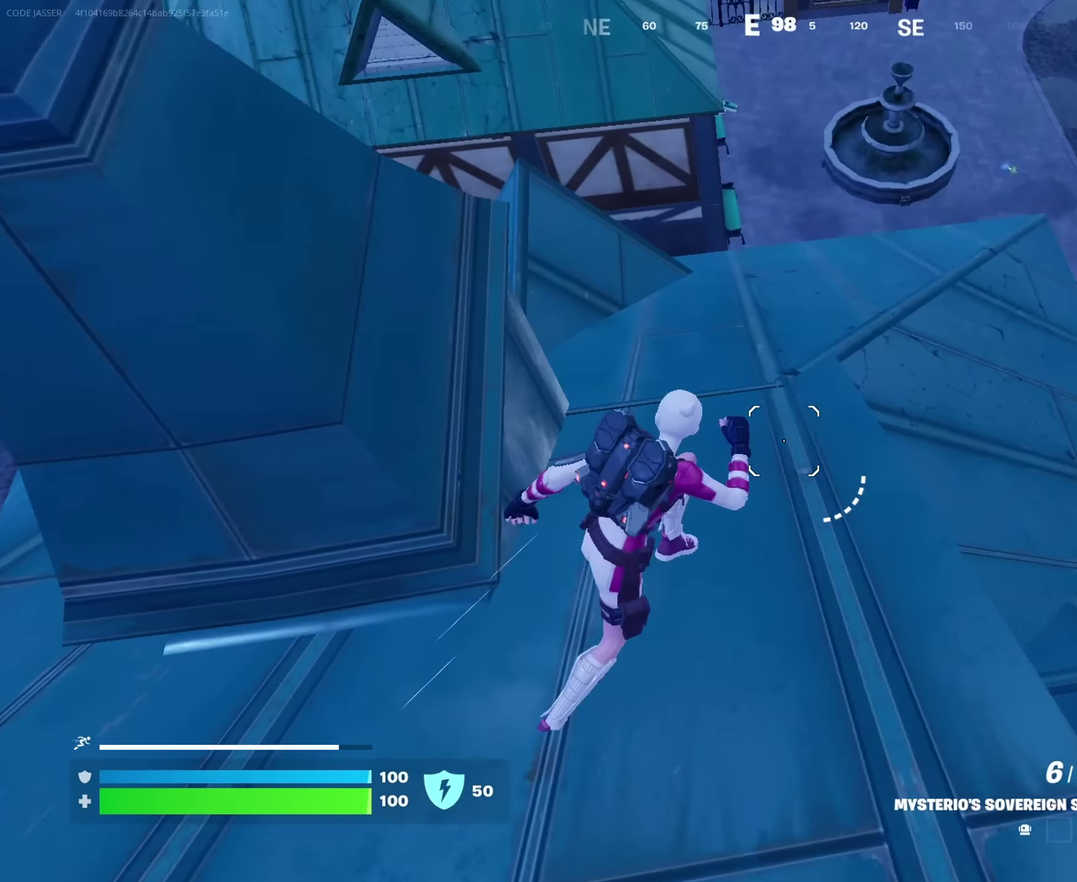
{"dt_ms": 350, "buttons": [], "left_stick": "up-right", "right_stick": "right", "events": [[84, "left_stick", "up"], [284, "left_stick", "up-right"], [284, "right_stick", "right"]]}
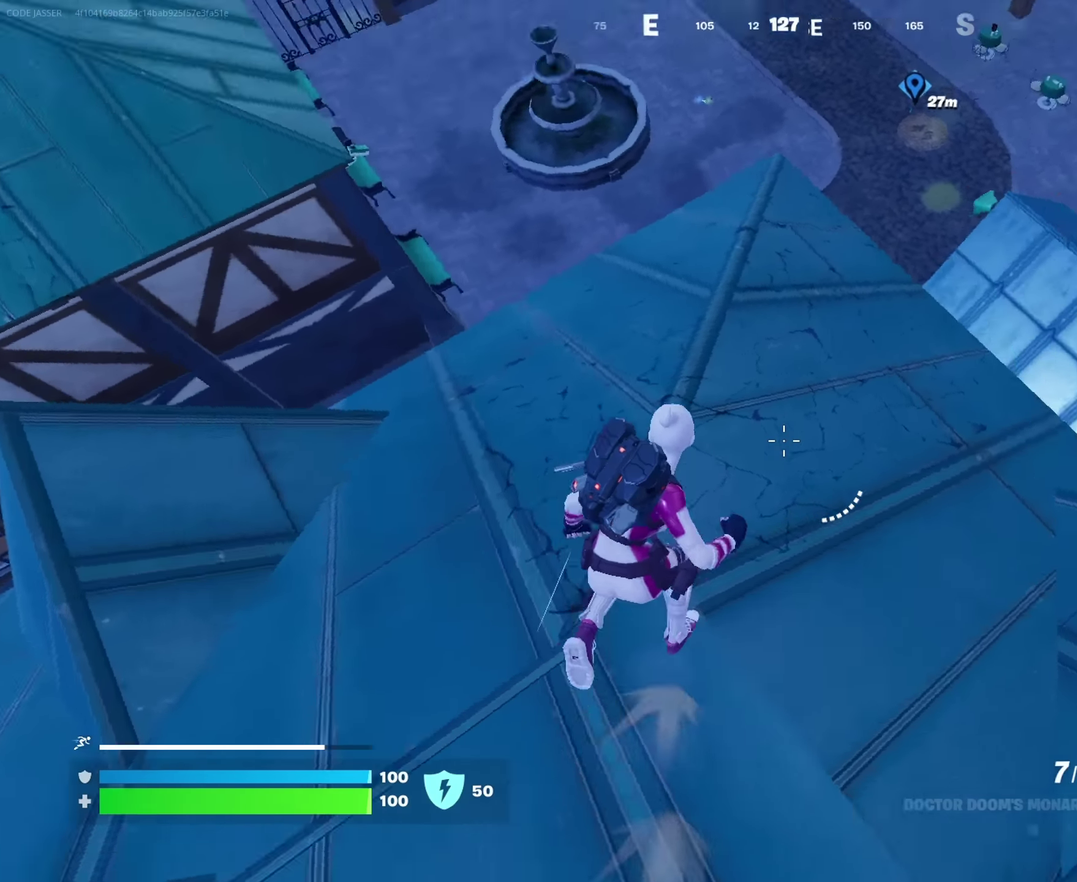
{"dt_ms": 650, "buttons": [], "left_stick": "left", "right_stick": "center"}
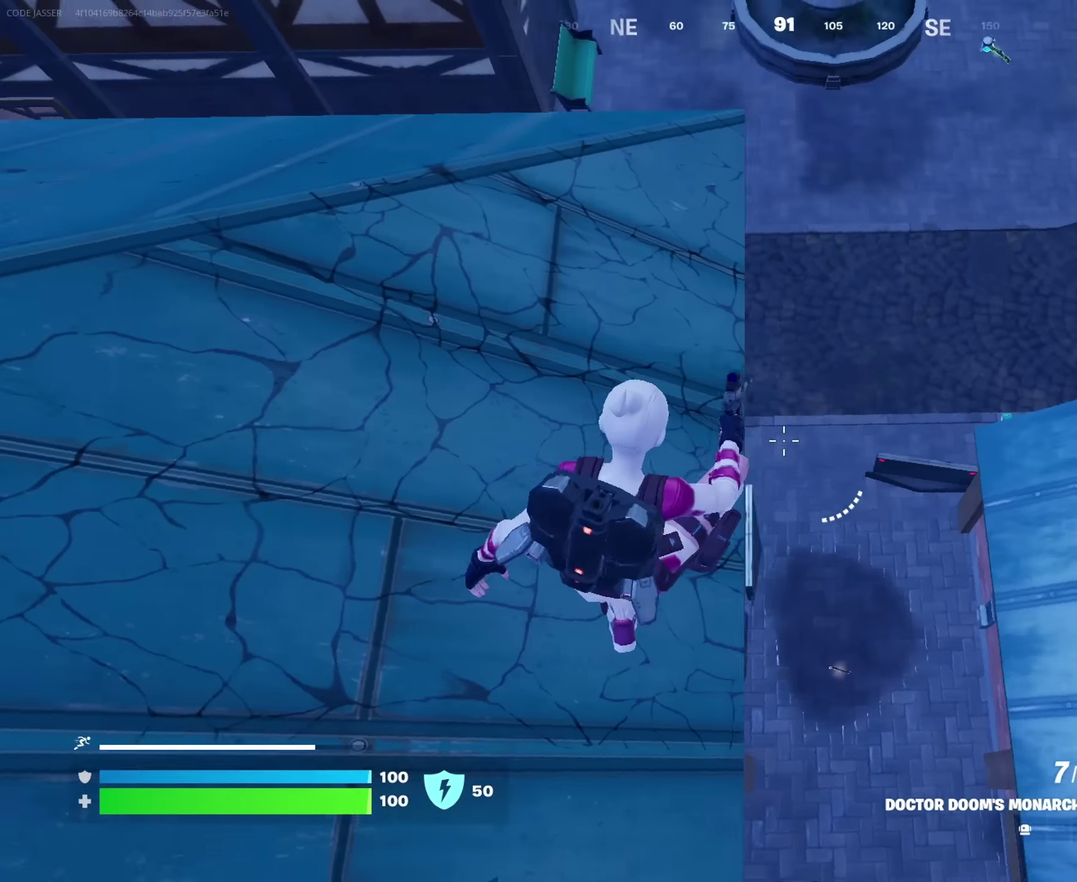
{"dt_ms": 350, "buttons": [], "left_stick": "left", "right_stick": "center", "events": [[200, "right_stick", "left"], [234, "left_stick", "up-left"], [334, "left_stick", "left"], [350, "right_stick", "center"]]}
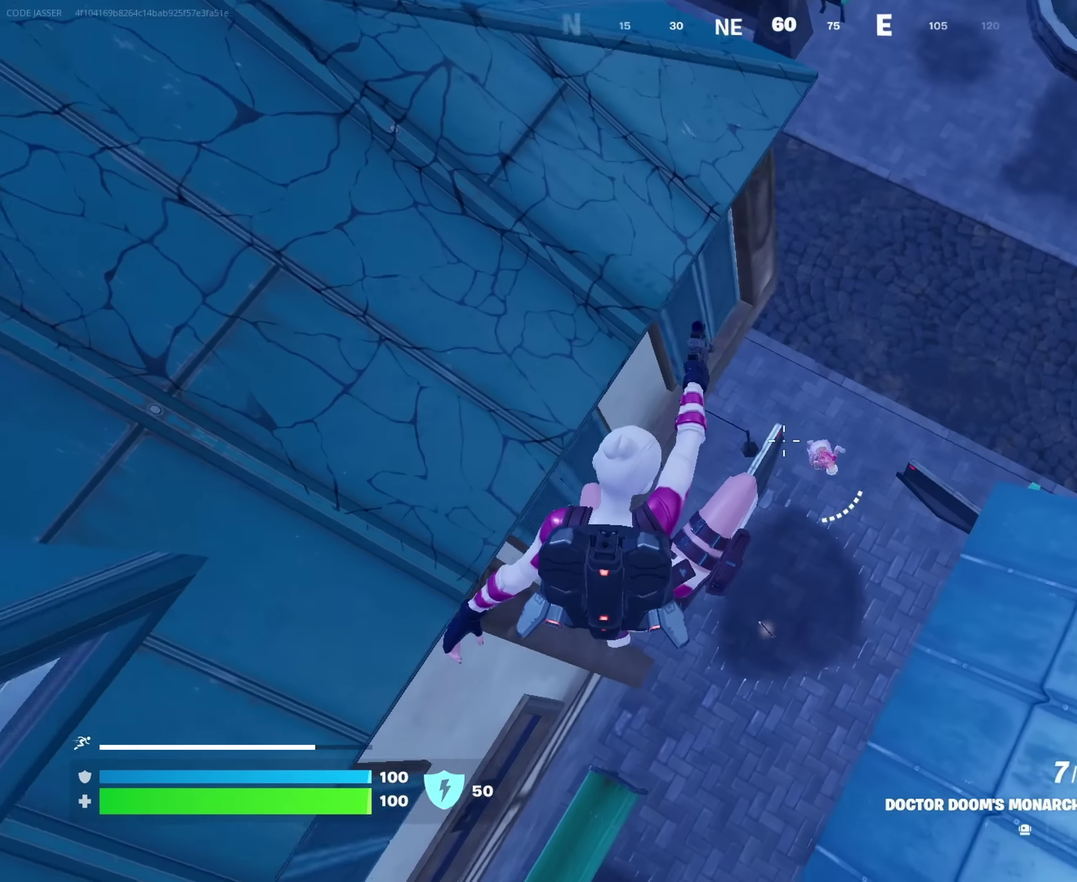
{"dt_ms": 650, "buttons": [], "left_stick": "up", "right_stick": "left", "events": [[134, "left_stick", "center"], [184, "left_stick", "right"], [234, "left_stick", "center"], [267, "R2", "down"], [284, "left_stick", "down-left"], [300, "right_stick", "left"], [334, "R2", "up"], [350, "left_stick", "left"], [434, "left_stick", "up-left"], [600, "left_stick", "up"]]}
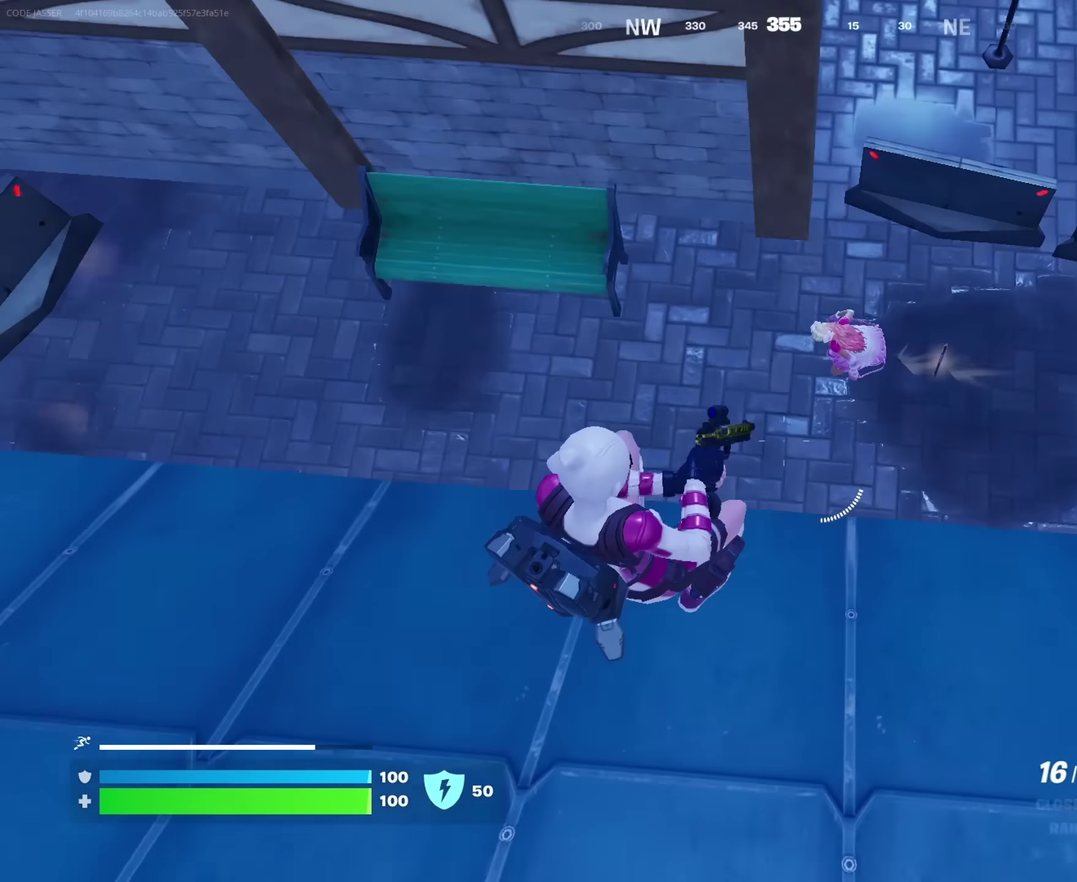
{"dt_ms": 350, "buttons": ["R2"], "left_stick": "up-left", "right_stick": "left", "events": [[17, "right_stick", "up-left"], [150, "right_stick", "center"], [300, "left_stick", "up-left"], [317, "R2", "down"], [334, "right_stick", "left"]]}
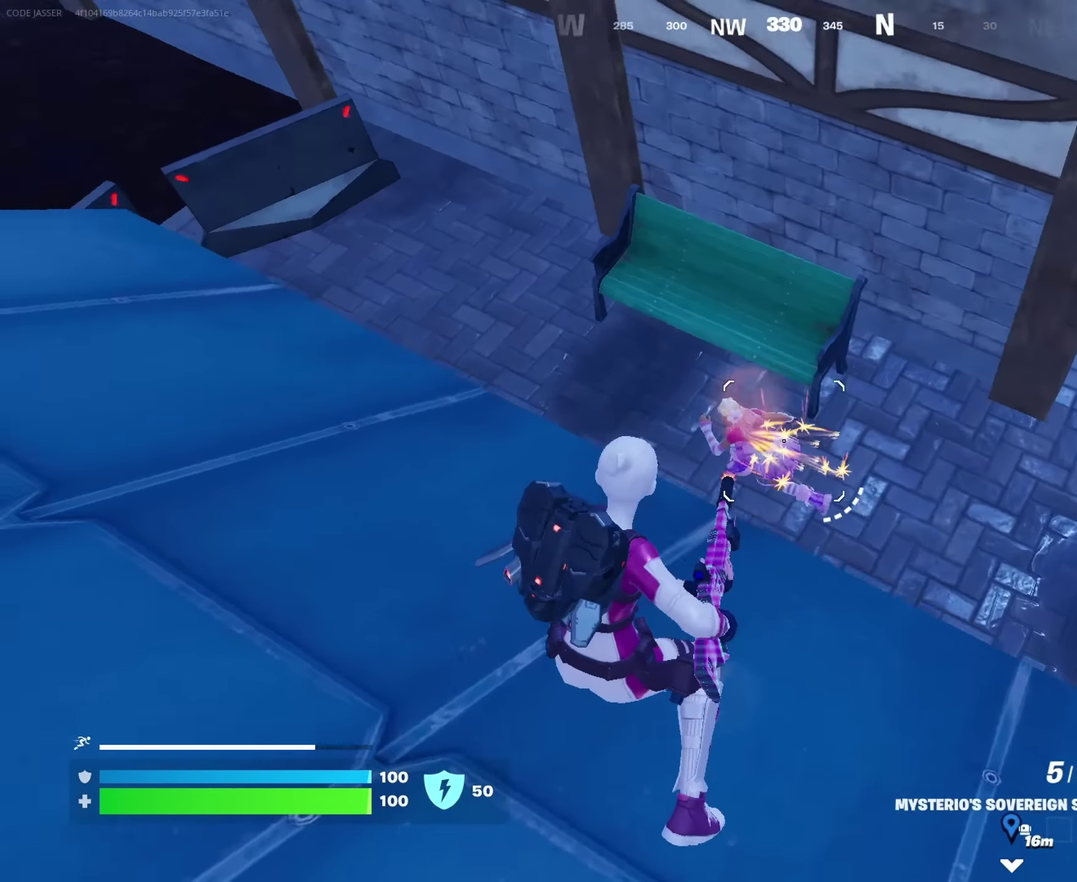
{"dt_ms": 900, "buttons": [], "left_stick": "up-right", "right_stick": "right"}
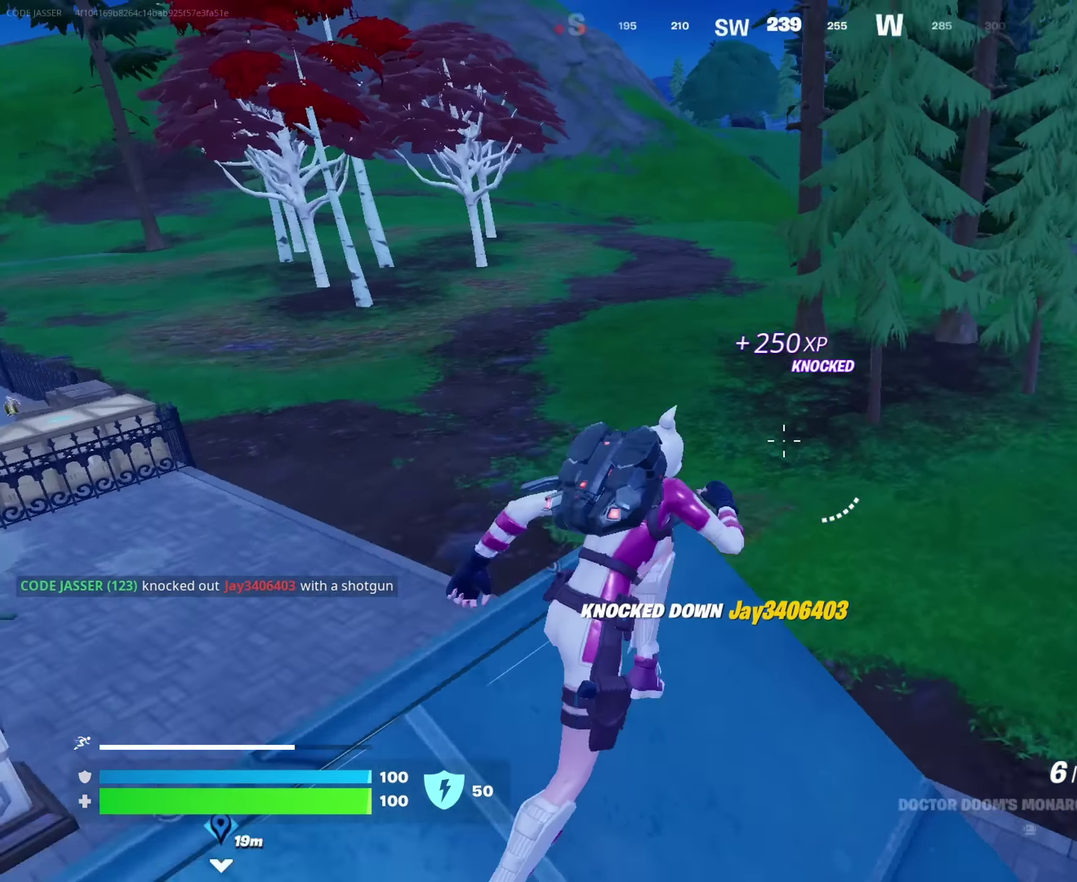
{"dt_ms": 250, "buttons": [], "left_stick": "down-left", "right_stick": "right", "events": [[117, "left_stick", "up-left"], [233, "left_stick", "down-left"]]}
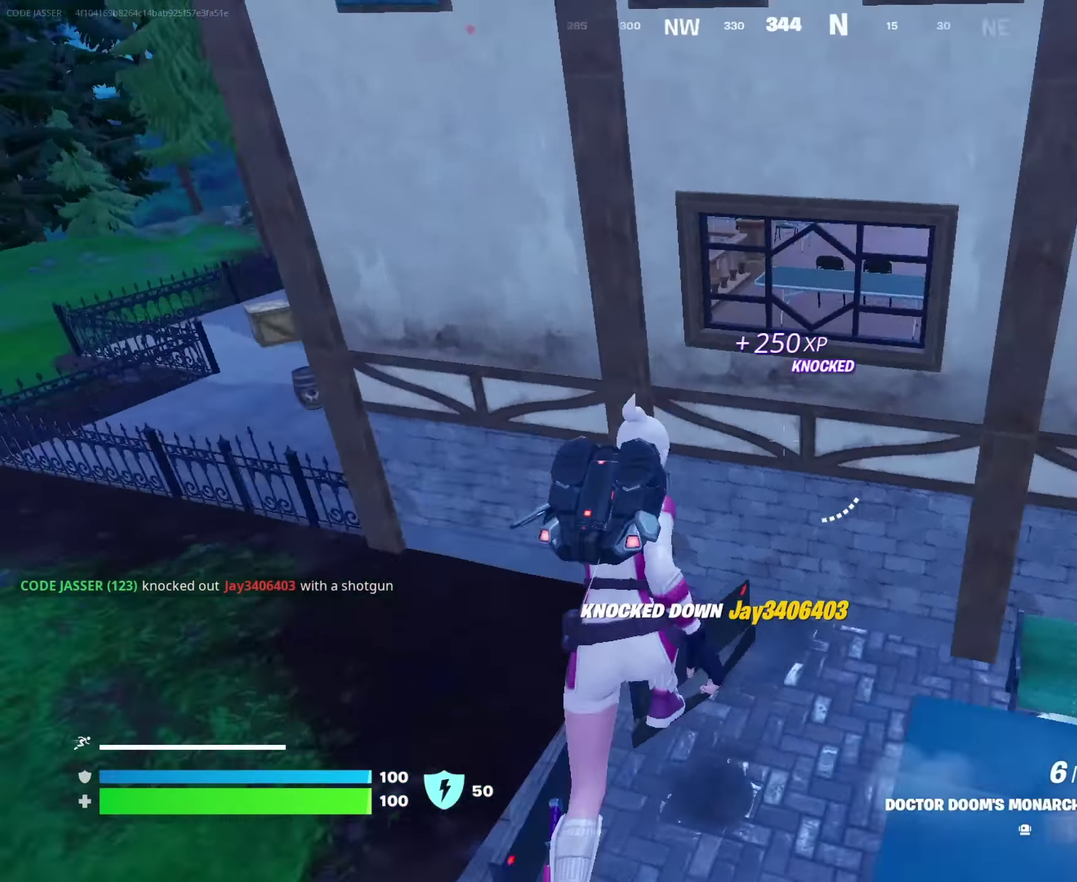
{"dt_ms": 750, "buttons": ["L2"], "left_stick": "center", "right_stick": "up-right", "events": [[33, "left_stick", "down"], [117, "left_stick", "down-left"], [167, "right_stick", "center"], [567, "left_stick", "center"], [583, "L2", "down"], [600, "right_stick", "up-right"]]}
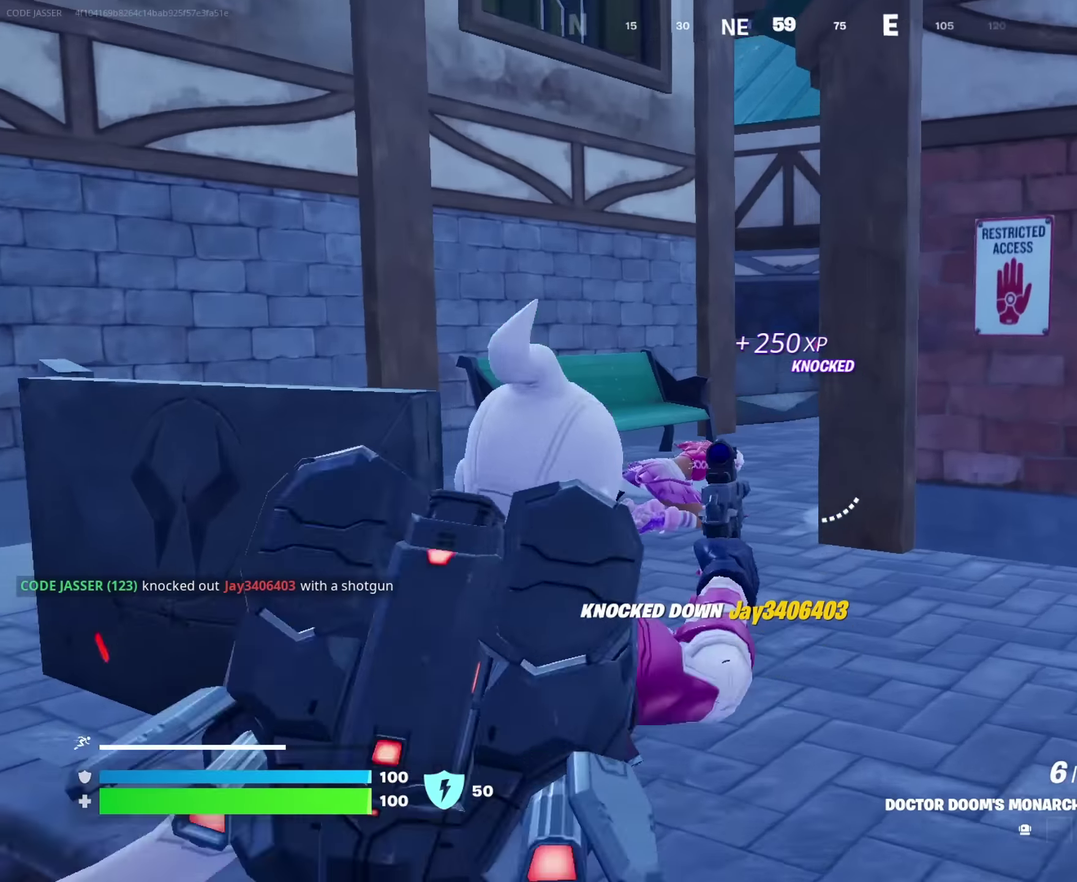
{"dt_ms": 250, "buttons": ["L2"], "left_stick": "center", "right_stick": "center", "events": [[17, "right_stick", "center"]]}
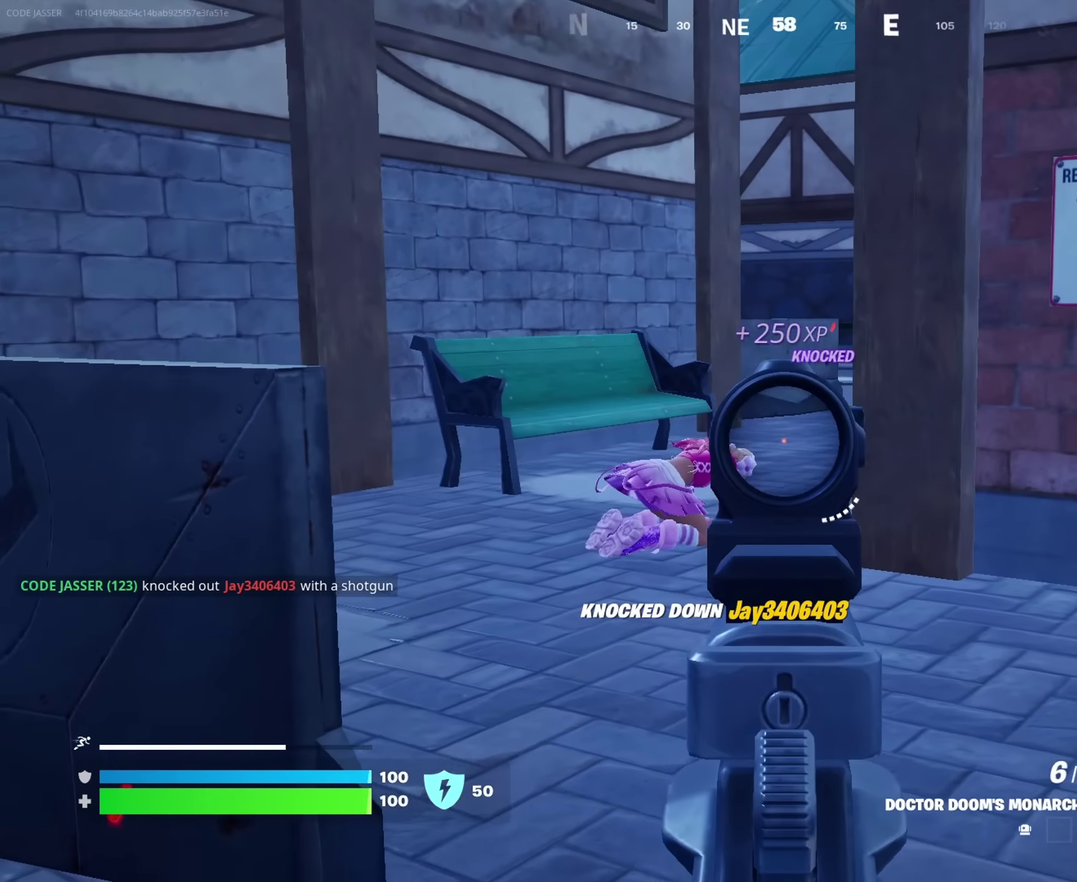
{"dt_ms": 750, "buttons": [], "left_stick": "up-right", "right_stick": "center"}
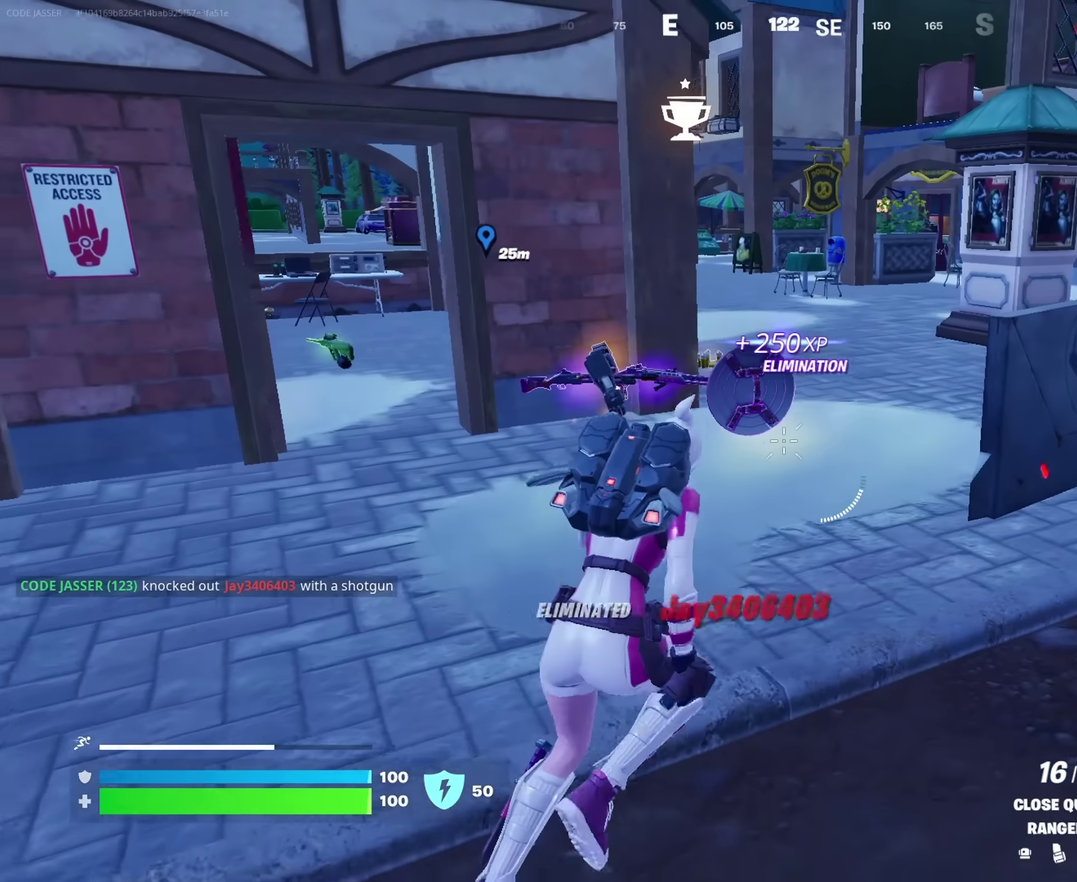
{"dt_ms": 250, "buttons": [], "left_stick": "up-left", "right_stick": "center", "events": [[133, "left_stick", "up"], [250, "left_stick", "up-left"]]}
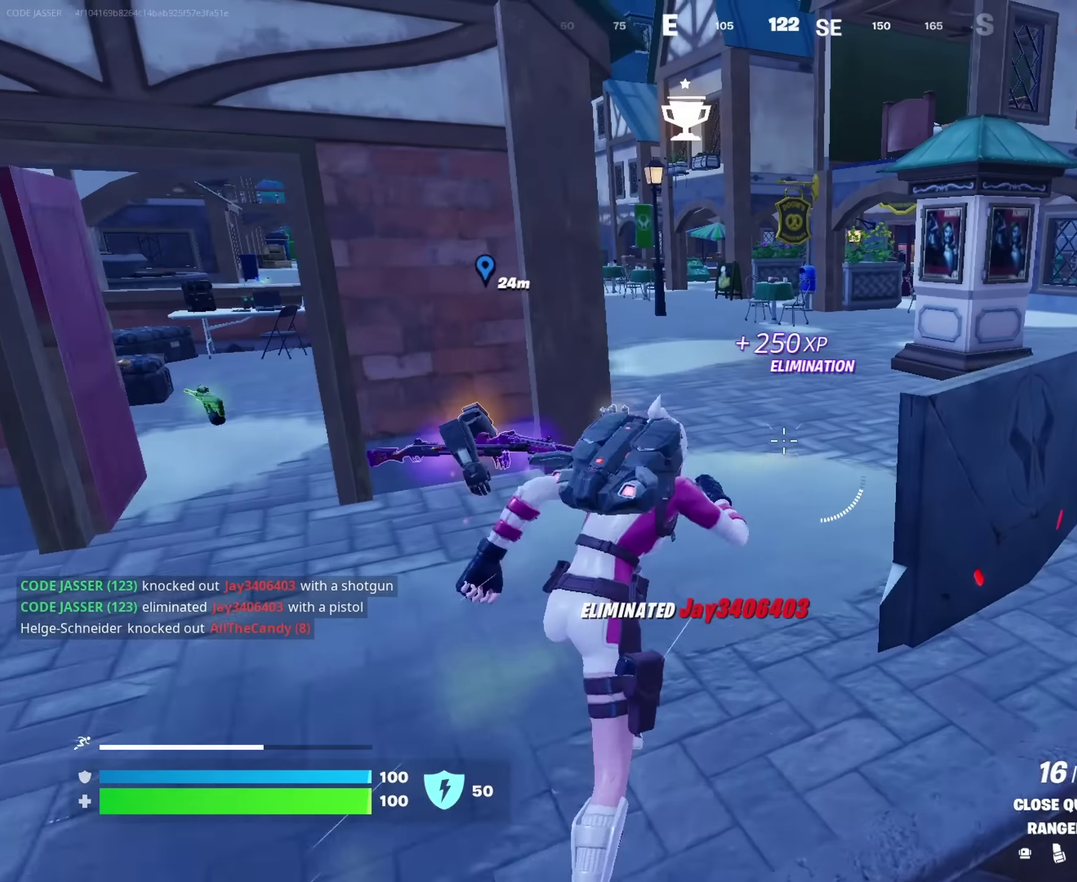
{"dt_ms": 650, "buttons": [], "left_stick": "center", "right_stick": "center", "events": [[67, "left_stick", "up"], [133, "left_stick", "up-right"], [200, "right_stick", "left"], [317, "right_stick", "center"], [433, "left_stick", "up"], [450, "CROSS", "down"], [483, "left_stick", "center"], [533, "CROSS", "up"]]}
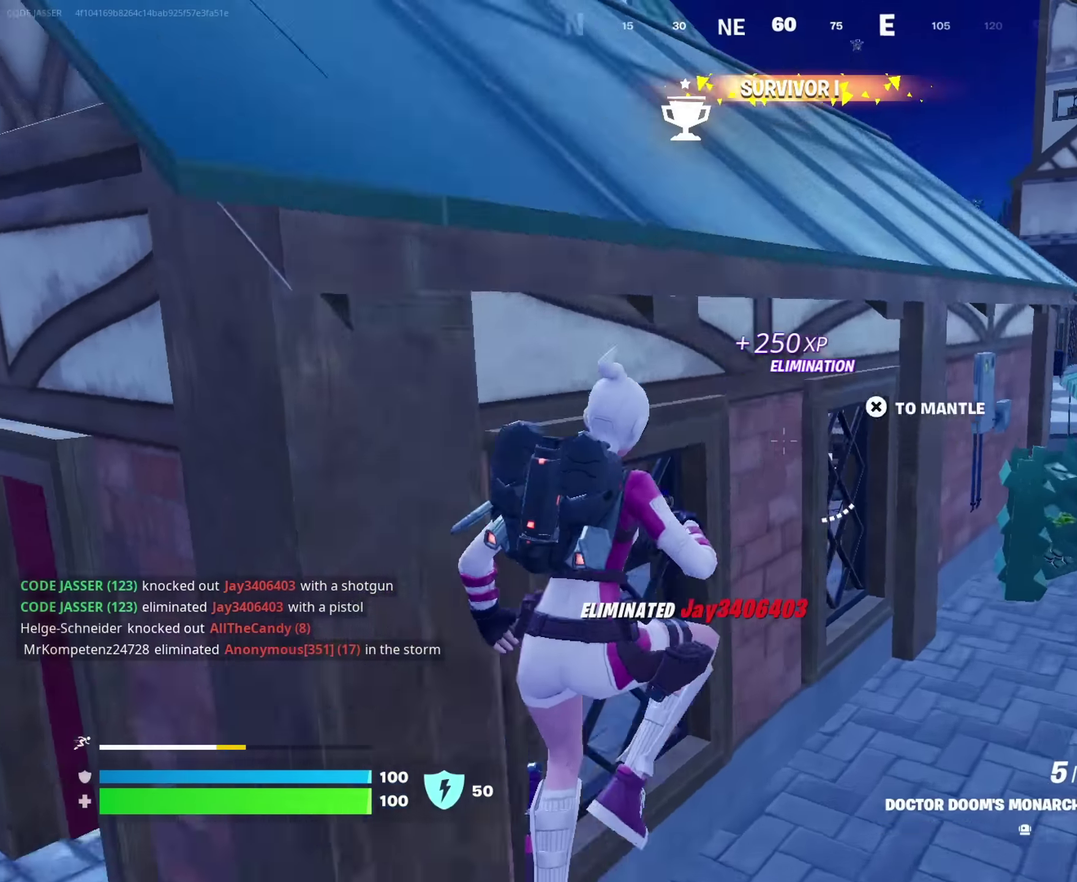
{"dt_ms": 350, "buttons": [], "left_stick": "up-right", "right_stick": "center", "events": [[50, "left_stick", "up-left"], [83, "SQUARE", "down"], [100, "left_stick", "up"], [133, "SQUARE", "up"], [217, "SQUARE", "down"], [233, "left_stick", "up-right"], [267, "SQUARE", "up"]]}
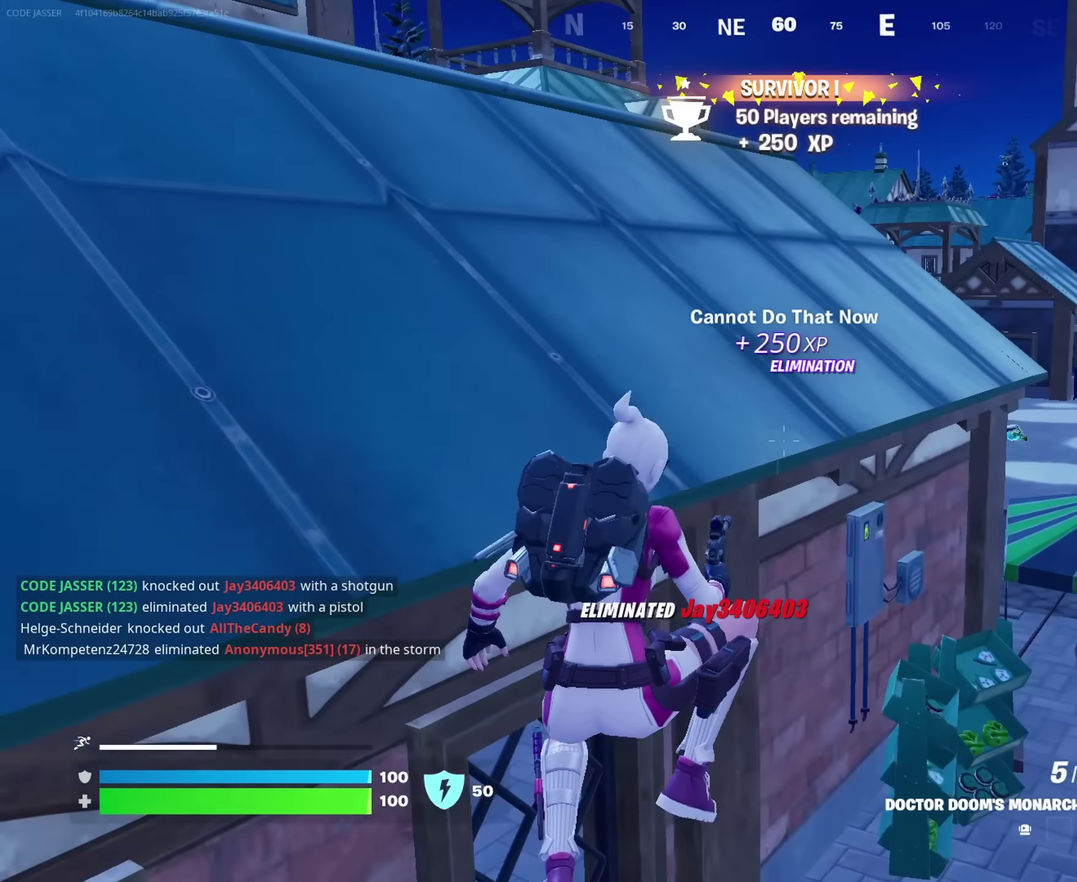
{"dt_ms": 650, "buttons": [], "left_stick": "up-right", "right_stick": "center"}
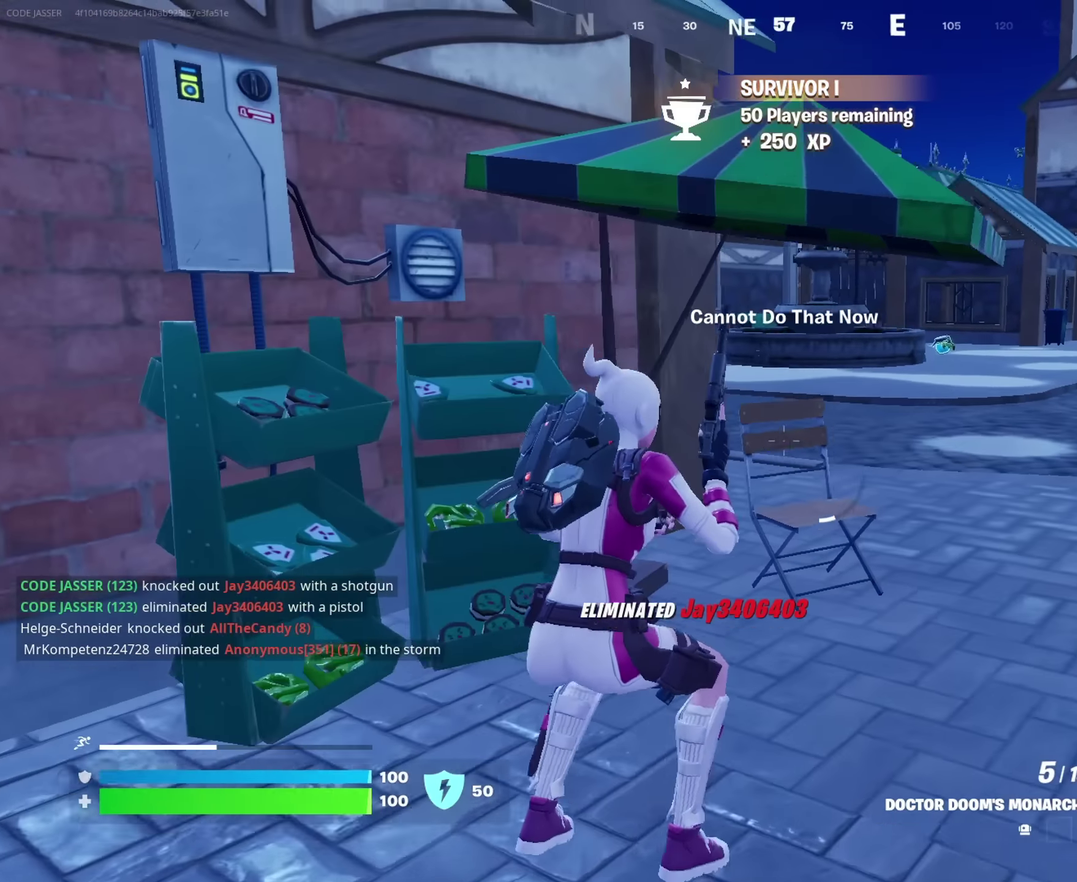
{"dt_ms": 350, "buttons": [], "left_stick": "up-right", "right_stick": "center"}
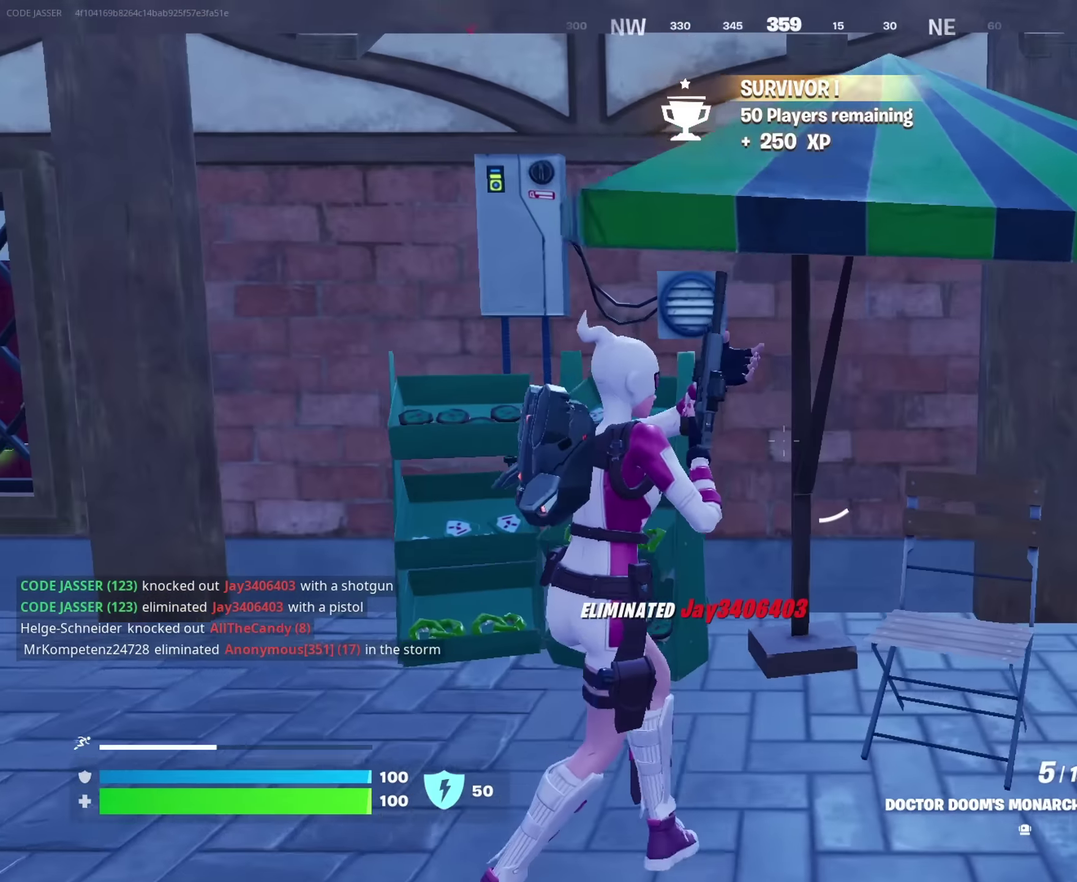
{"dt_ms": 650, "buttons": [], "left_stick": "right", "right_stick": "center", "events": [[467, "left_stick", "right"]]}